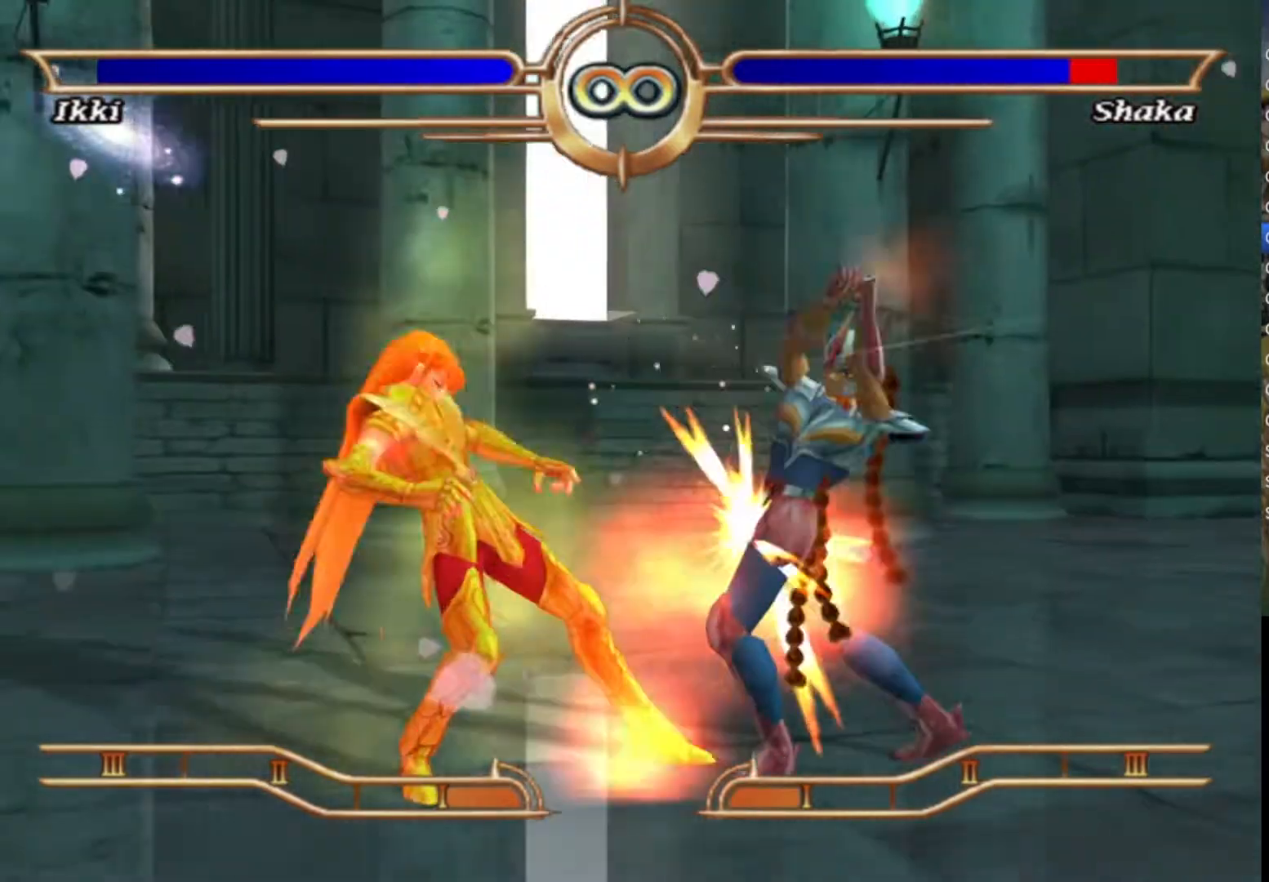
Gameplay with a controller (PlayStation layout); each line is a JSON object with the inputs held at the frame after it. "events" lists button and stick changes between this image and that frame as [ms after this image, input, new state], when the widget could be followed in between. Not read: TOUCHPAD.
{"buttons": ["CROSS"], "left_stick": "center", "right_stick": "center", "events": [[67, "CROSS", "down"], [183, "CROSS", "up"], [267, "CROSS", "down"], [383, "CROSS", "up"], [483, "CROSS", "down"]]}
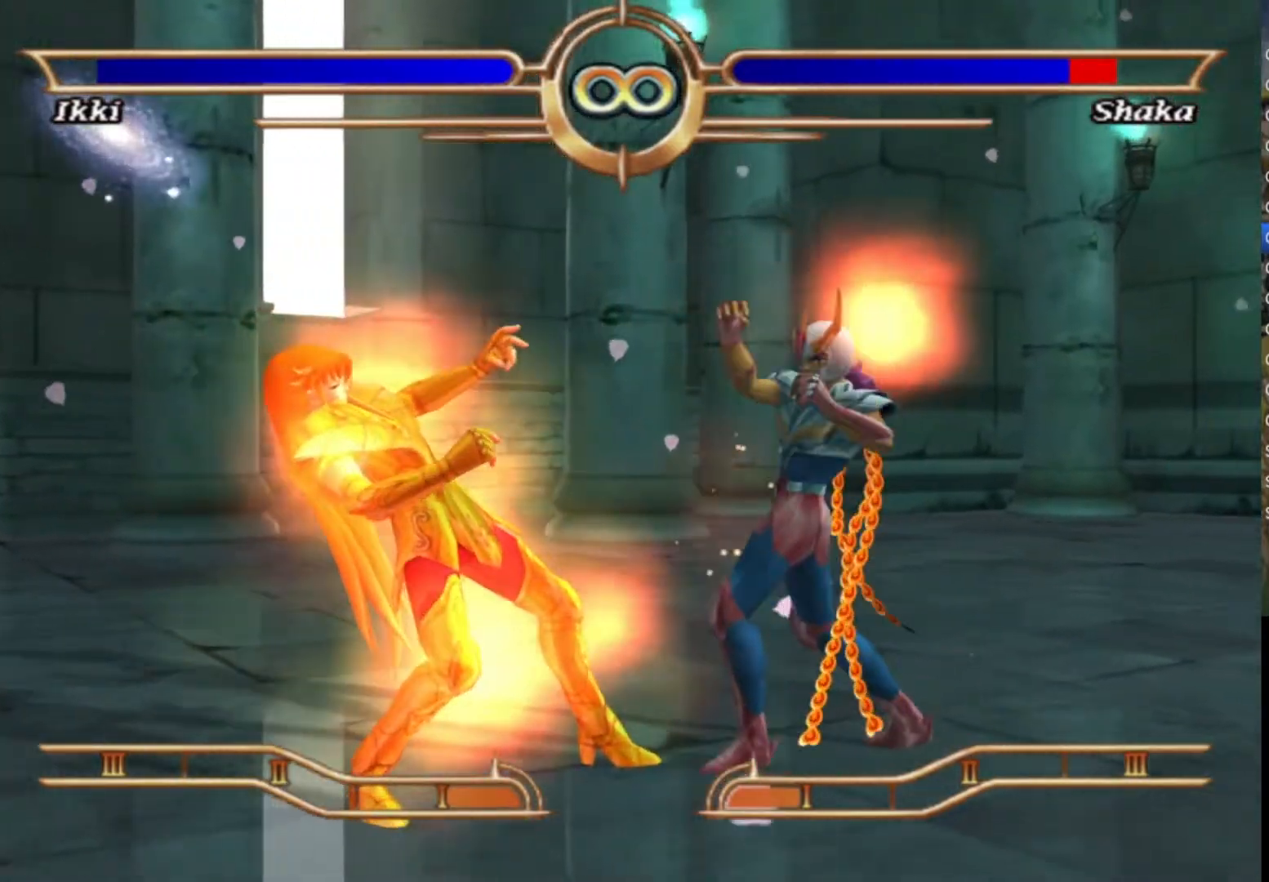
{"buttons": [], "left_stick": "center", "right_stick": "center", "events": [[83, "CROSS", "up"], [183, "CROSS", "down"], [283, "CROSS", "up"], [383, "CROSS", "down"], [500, "CROSS", "up"]]}
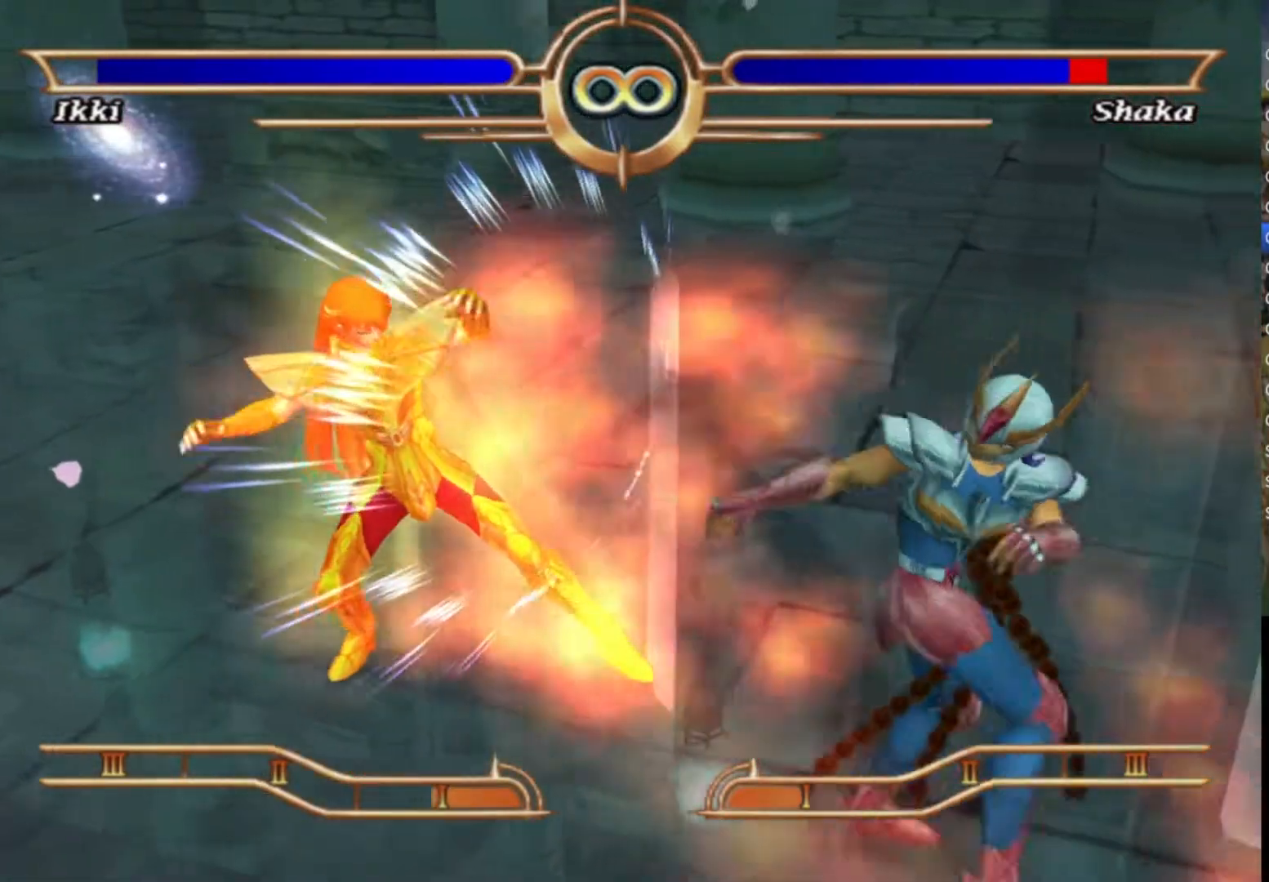
{"buttons": [], "left_stick": "center", "right_stick": "center", "events": [[100, "CROSS", "down"], [200, "CROSS", "up"], [300, "CROSS", "down"], [417, "CROSS", "up"]]}
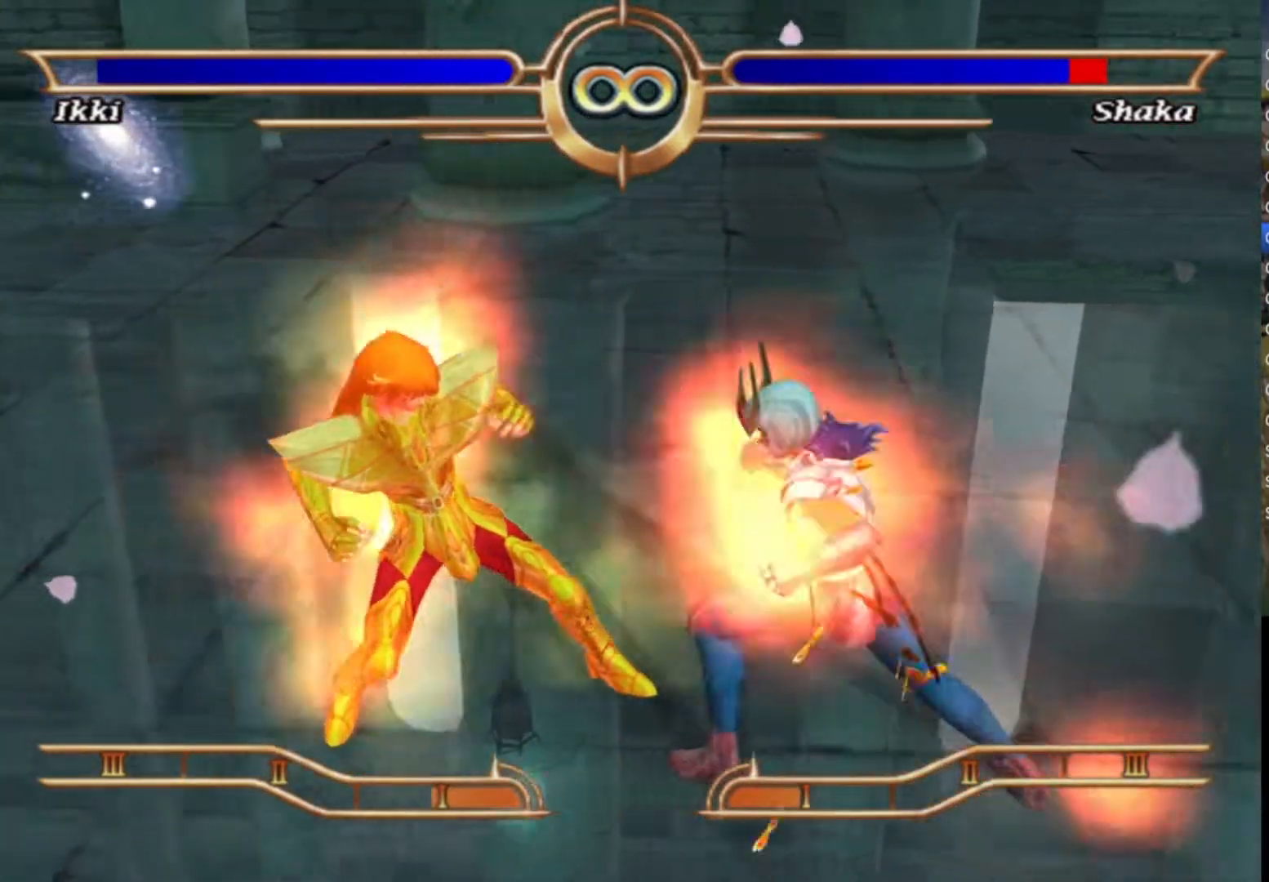
{"buttons": [], "left_stick": "center", "right_stick": "center", "events": [[17, "CROSS", "down"], [100, "CROSS", "up"], [200, "CROSS", "down"], [317, "CROSS", "up"], [400, "CROSS", "down"], [500, "CROSS", "up"]]}
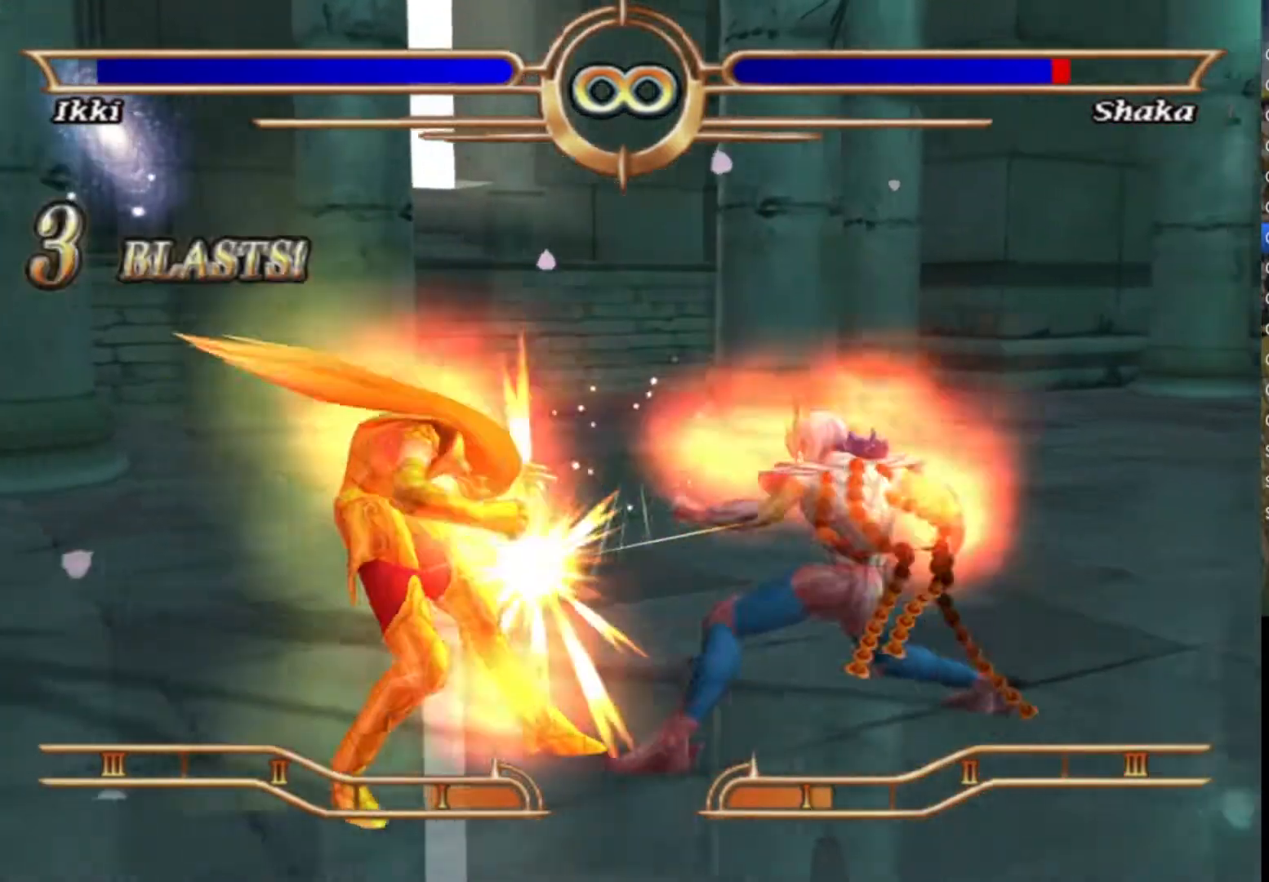
{"buttons": [], "left_stick": "center", "right_stick": "center", "events": [[83, "CROSS", "down"], [200, "CROSS", "up"], [283, "CROSS", "down"], [383, "CROSS", "up"]]}
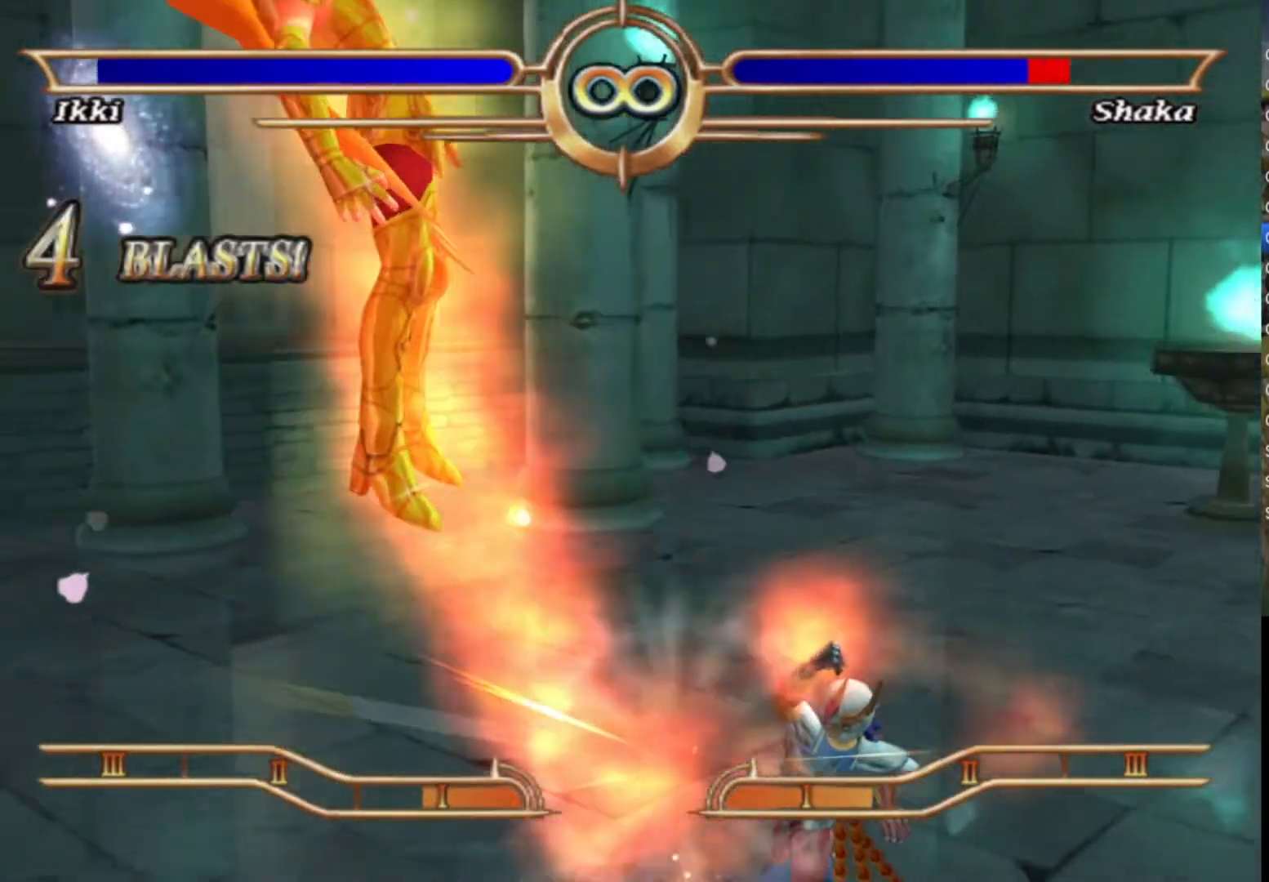
{"buttons": [], "left_stick": "left", "right_stick": "center", "events": [[300, "left_stick", "left"]]}
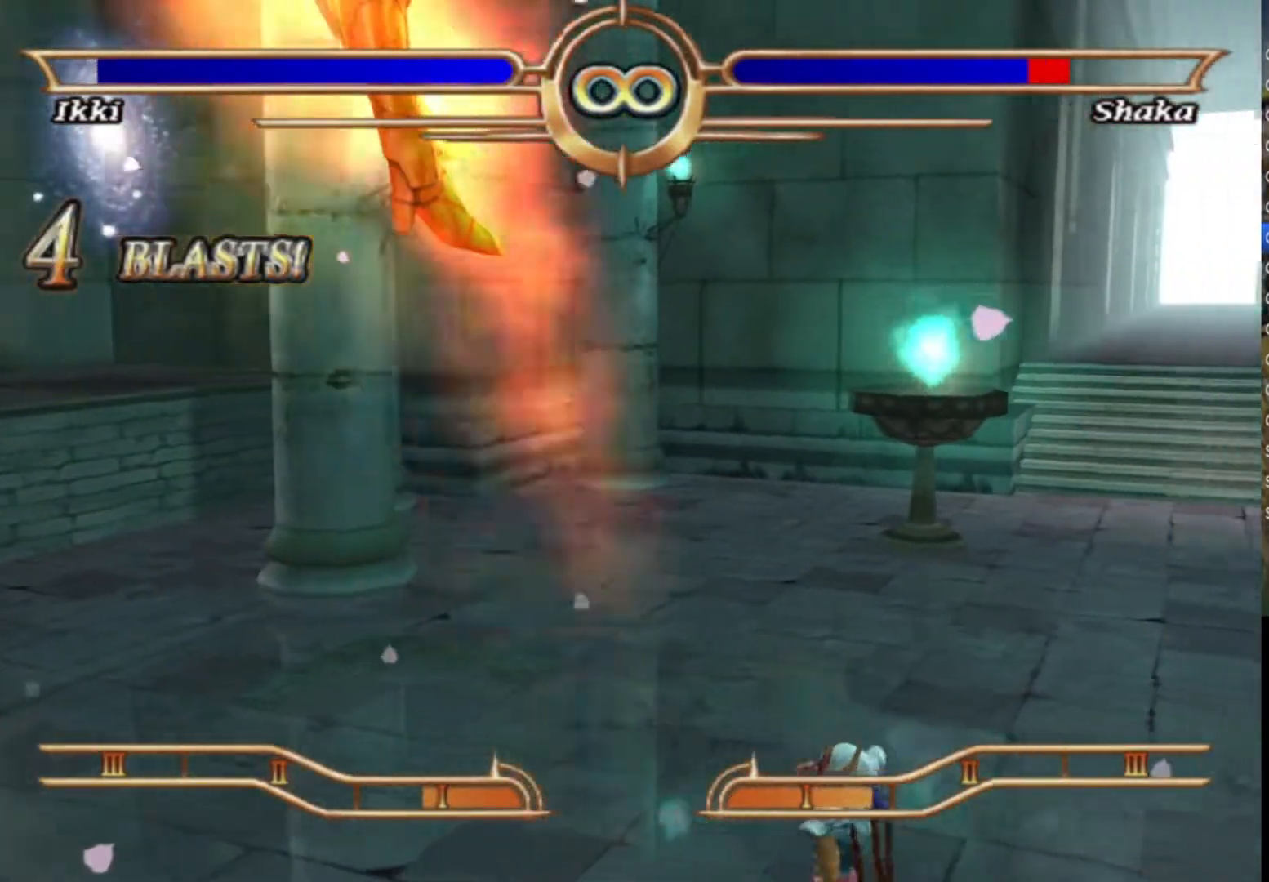
{"buttons": ["TRIANGLE"], "left_stick": "left", "right_stick": "center", "events": [[117, "TRIANGLE", "down"], [183, "TRIANGLE", "up"], [267, "TRIANGLE", "down"], [367, "TRIANGLE", "up"], [433, "TRIANGLE", "down"]]}
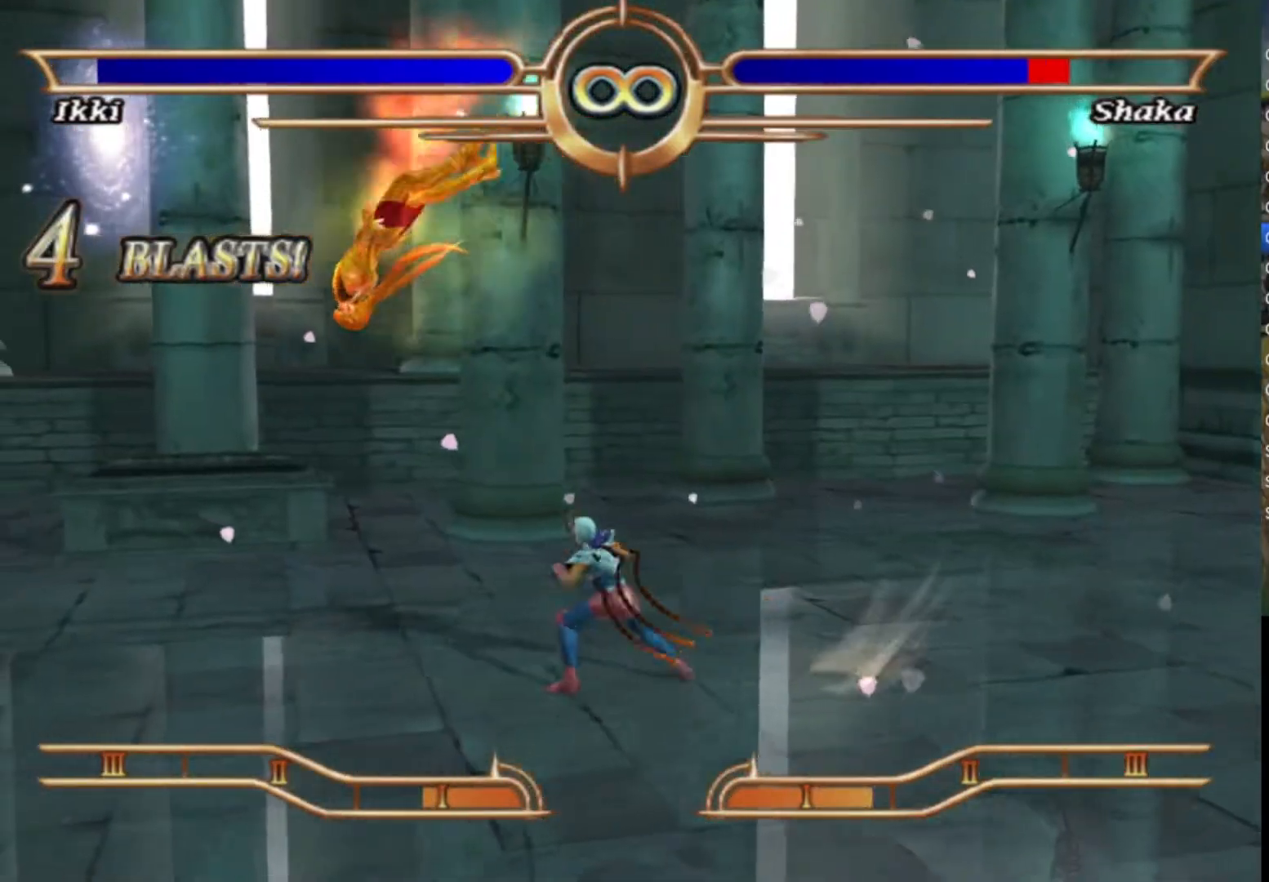
{"buttons": [], "left_stick": "center", "right_stick": "center", "events": [[17, "TRIANGLE", "up"], [217, "CROSS", "down"], [250, "left_stick", "center"], [300, "CROSS", "up"], [383, "CROSS", "down"], [483, "CROSS", "up"]]}
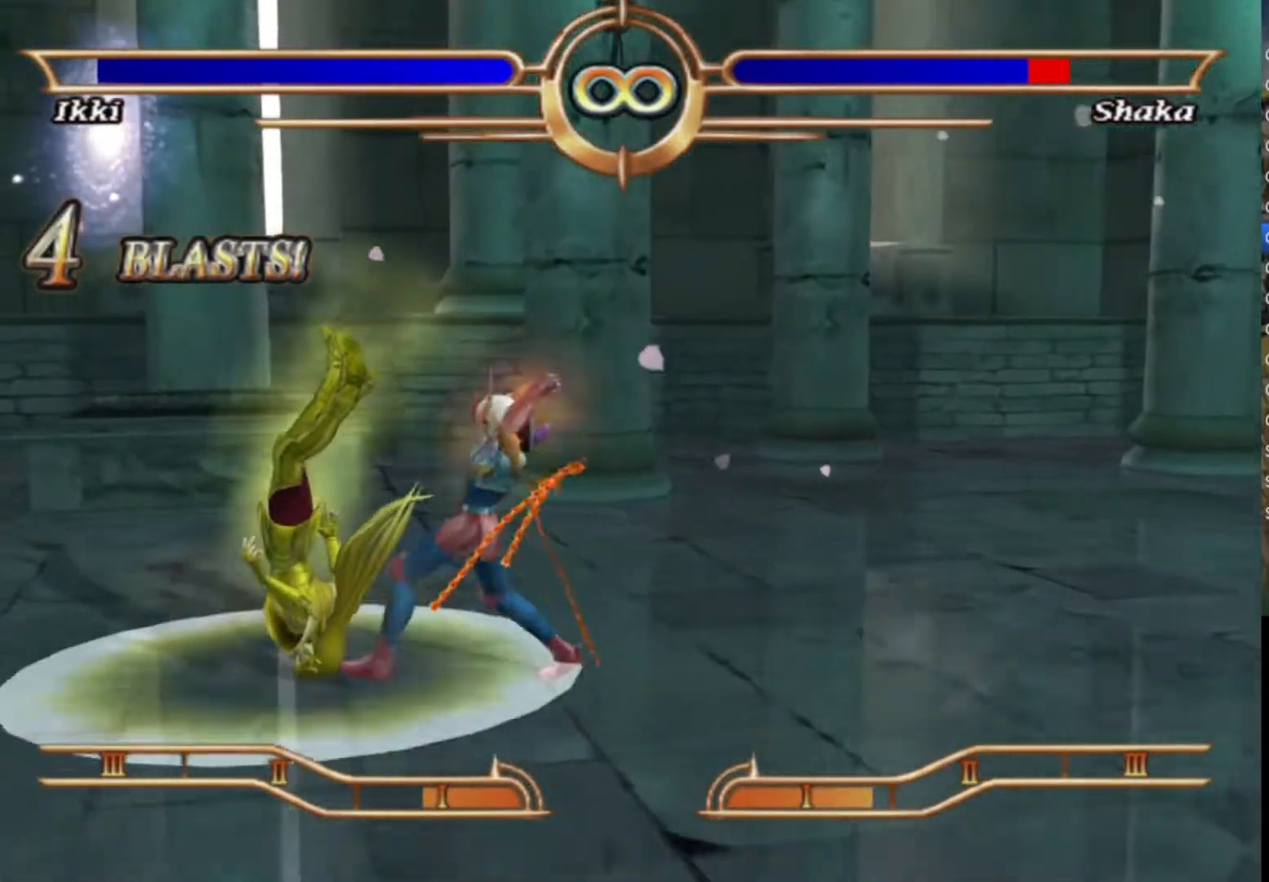
{"buttons": [], "left_stick": "center", "right_stick": "center", "events": [[33, "CROSS", "down"], [150, "CROSS", "up"]]}
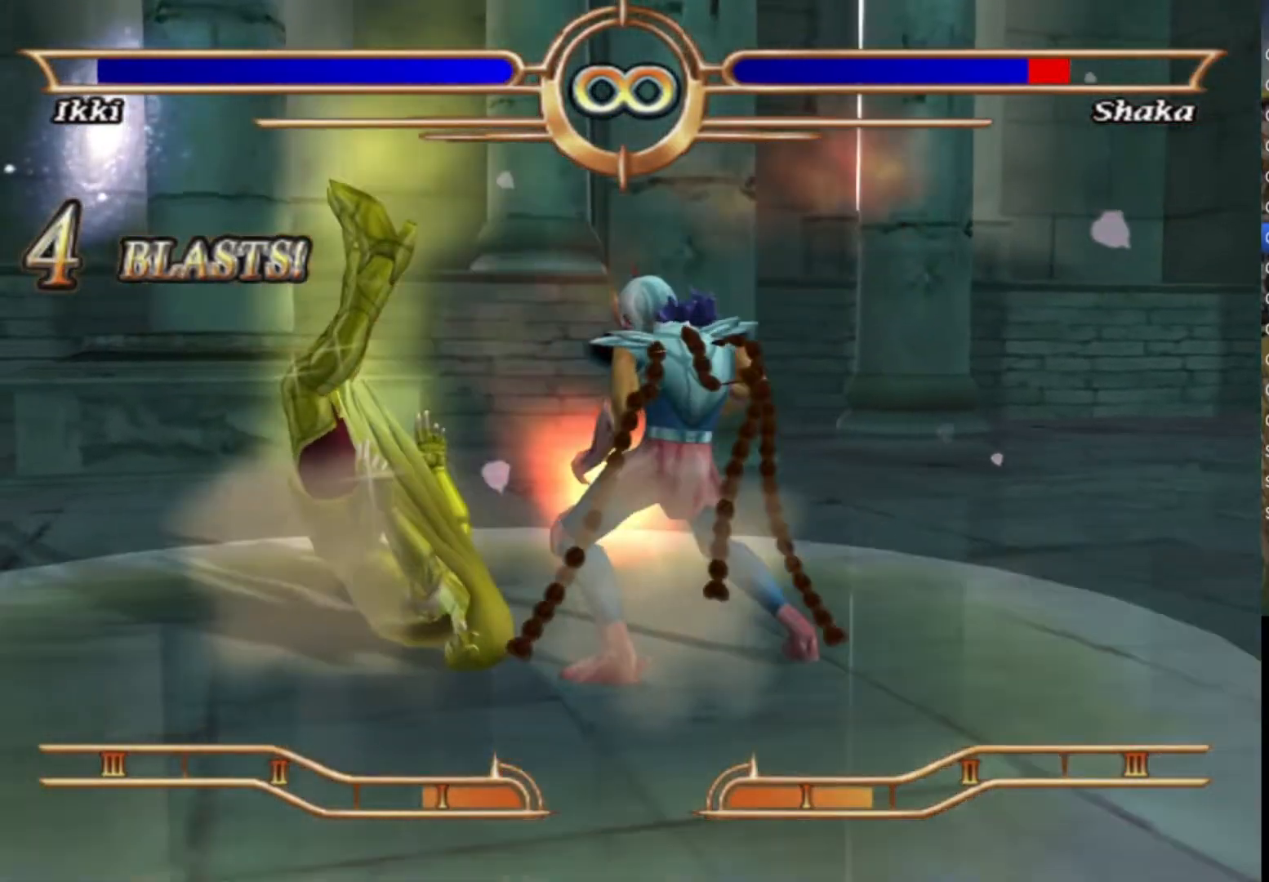
{"buttons": [], "left_stick": "left", "right_stick": "center", "events": [[100, "left_stick", "left"]]}
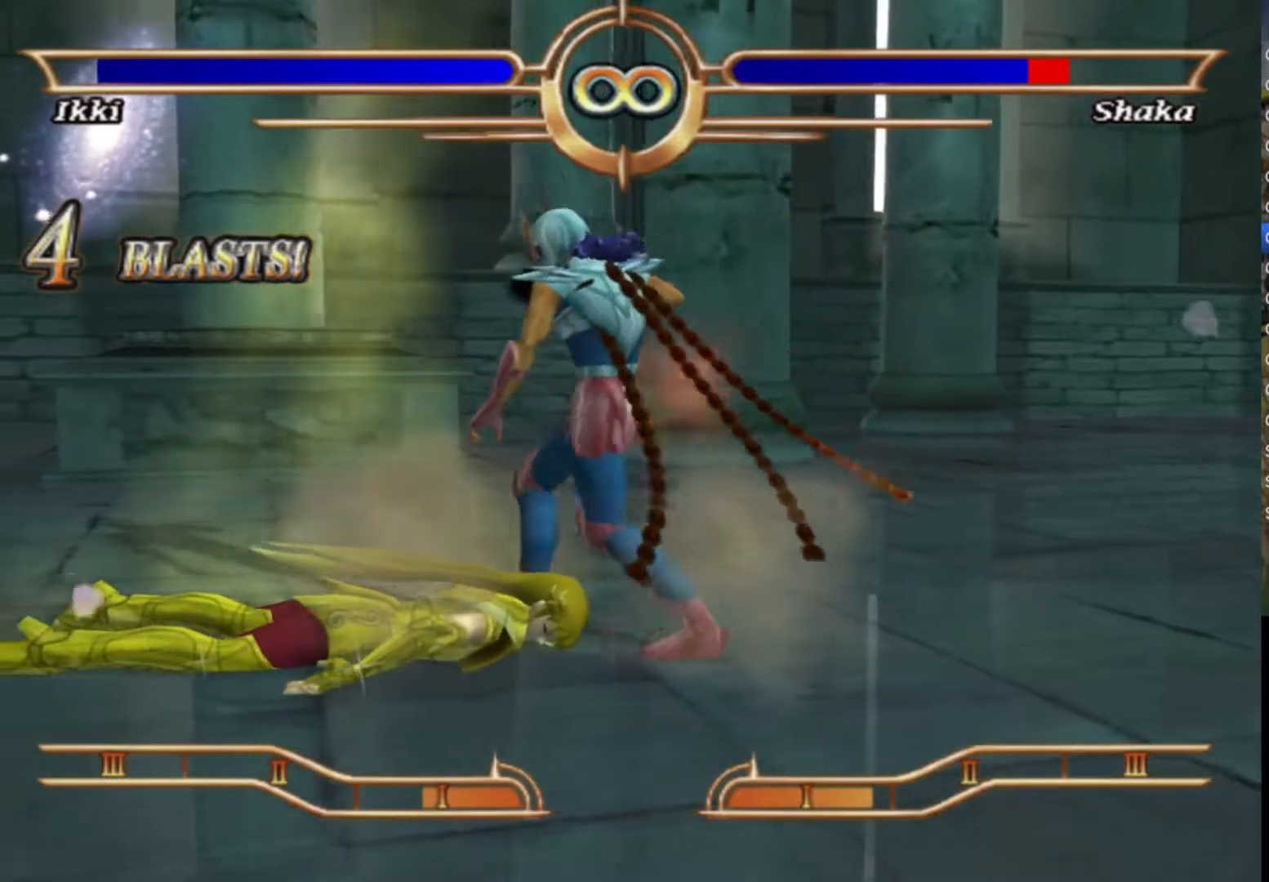
{"buttons": [], "left_stick": "center", "right_stick": "center", "events": [[250, "left_stick", "center"]]}
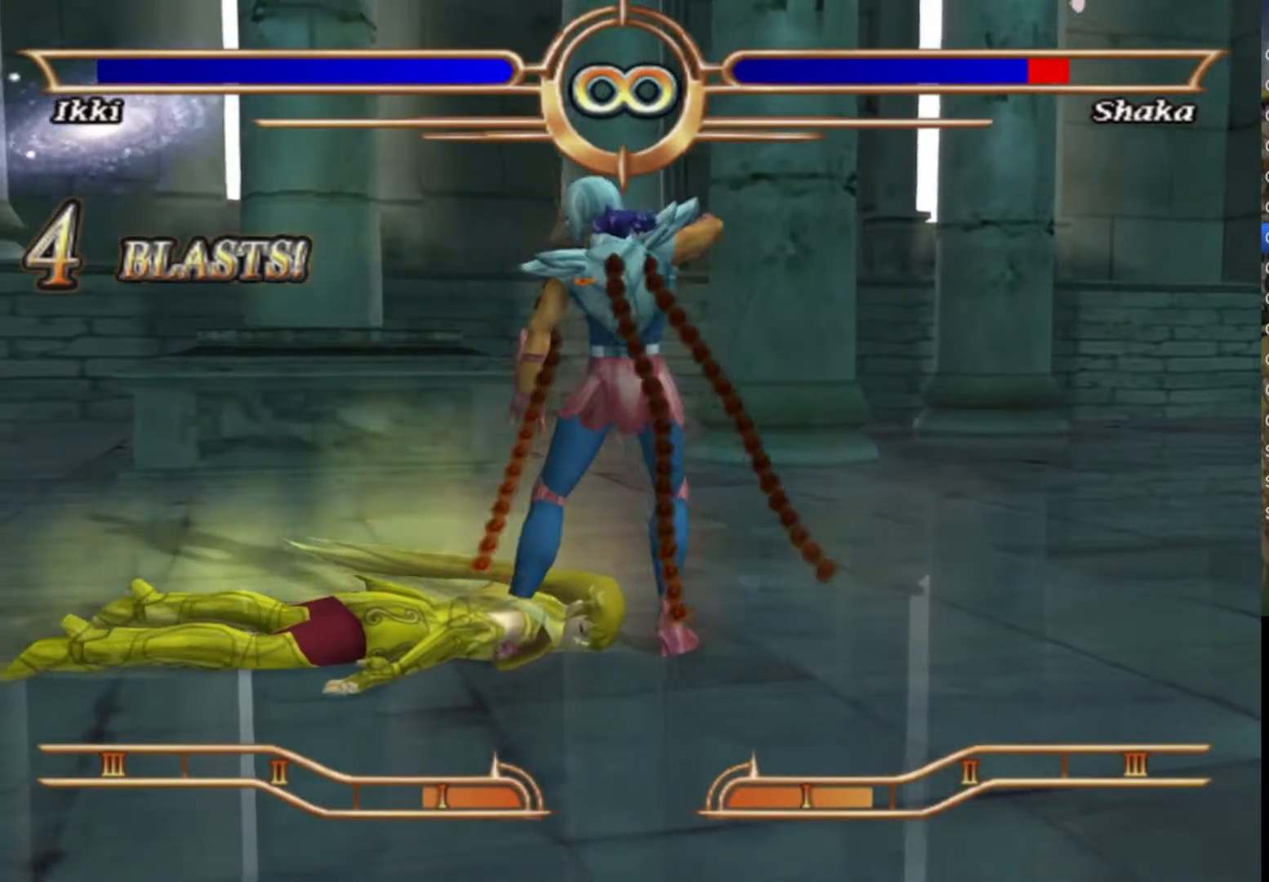
{"buttons": [], "left_stick": "center", "right_stick": "center", "events": [[117, "left_stick", "left"], [433, "left_stick", "center"]]}
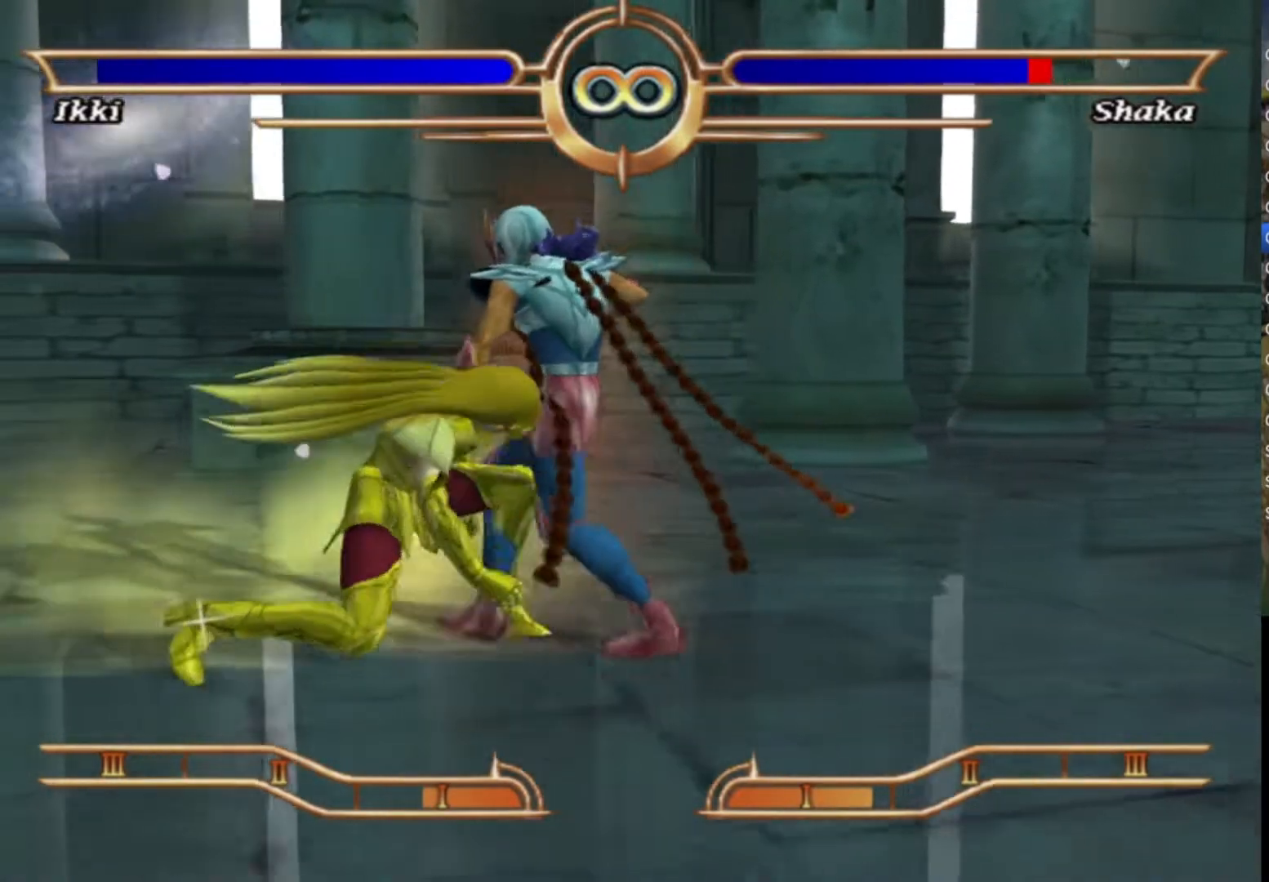
{"buttons": ["CROSS"], "left_stick": "center", "right_stick": "center", "events": [[17, "CROSS", "down"], [100, "CROSS", "up"], [200, "CROSS", "down"], [317, "CROSS", "up"], [400, "CROSS", "down"]]}
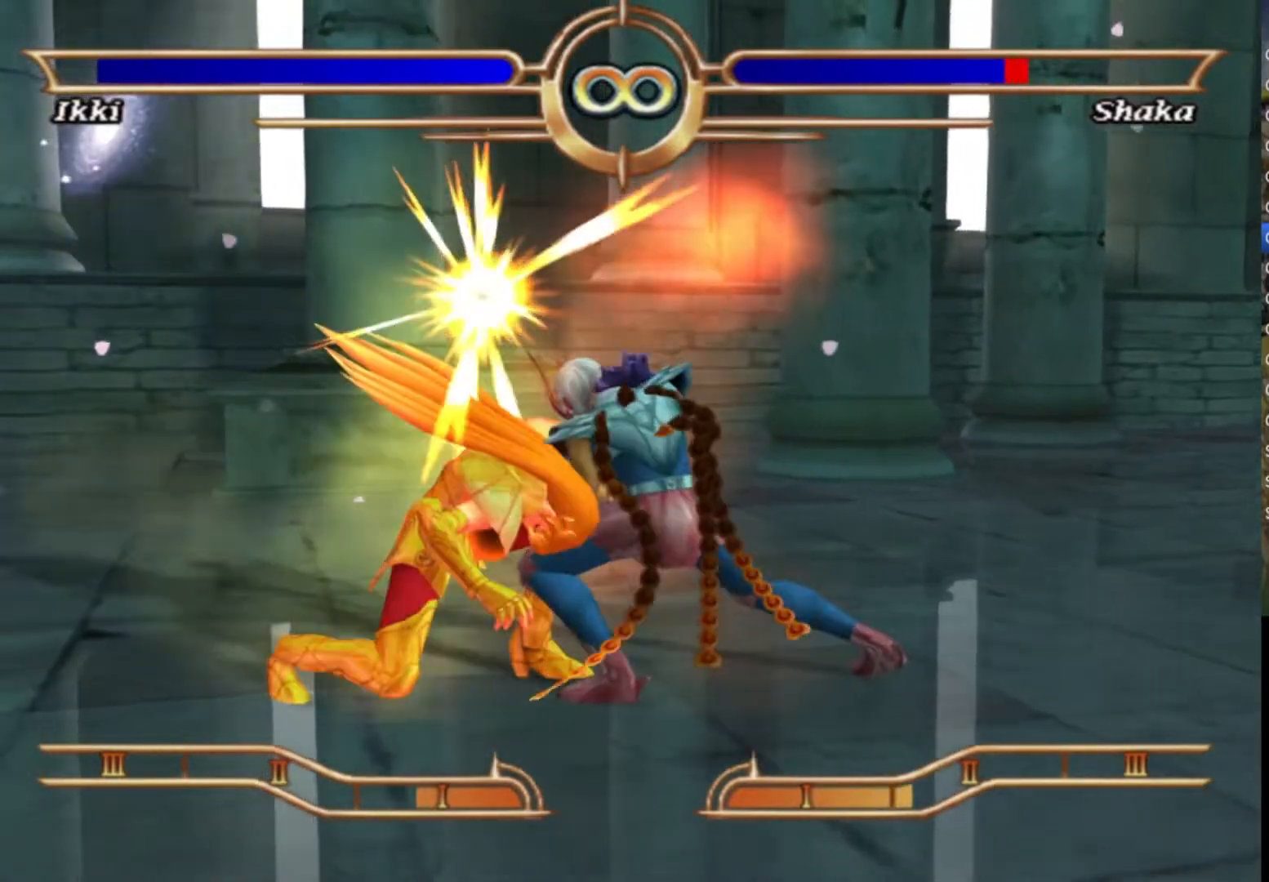
{"buttons": ["CROSS"], "left_stick": "center", "right_stick": "center", "events": [[17, "CROSS", "up"], [100, "CROSS", "down"], [200, "CROSS", "up"], [283, "CROSS", "down"], [400, "CROSS", "up"], [483, "CROSS", "down"]]}
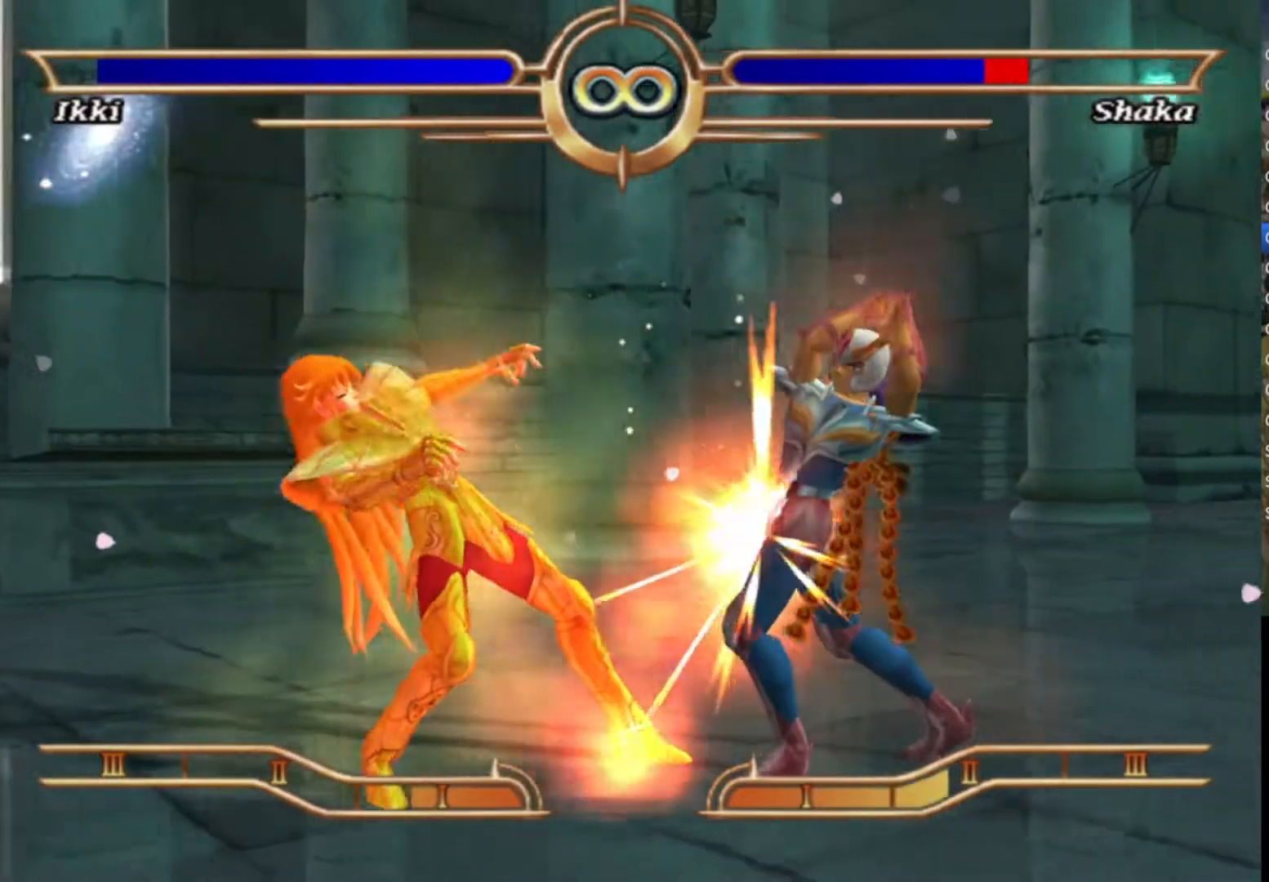
{"buttons": ["CROSS"], "left_stick": "center", "right_stick": "center", "events": [[117, "CROSS", "up"], [217, "CROSS", "down"], [317, "CROSS", "up"], [417, "CROSS", "down"]]}
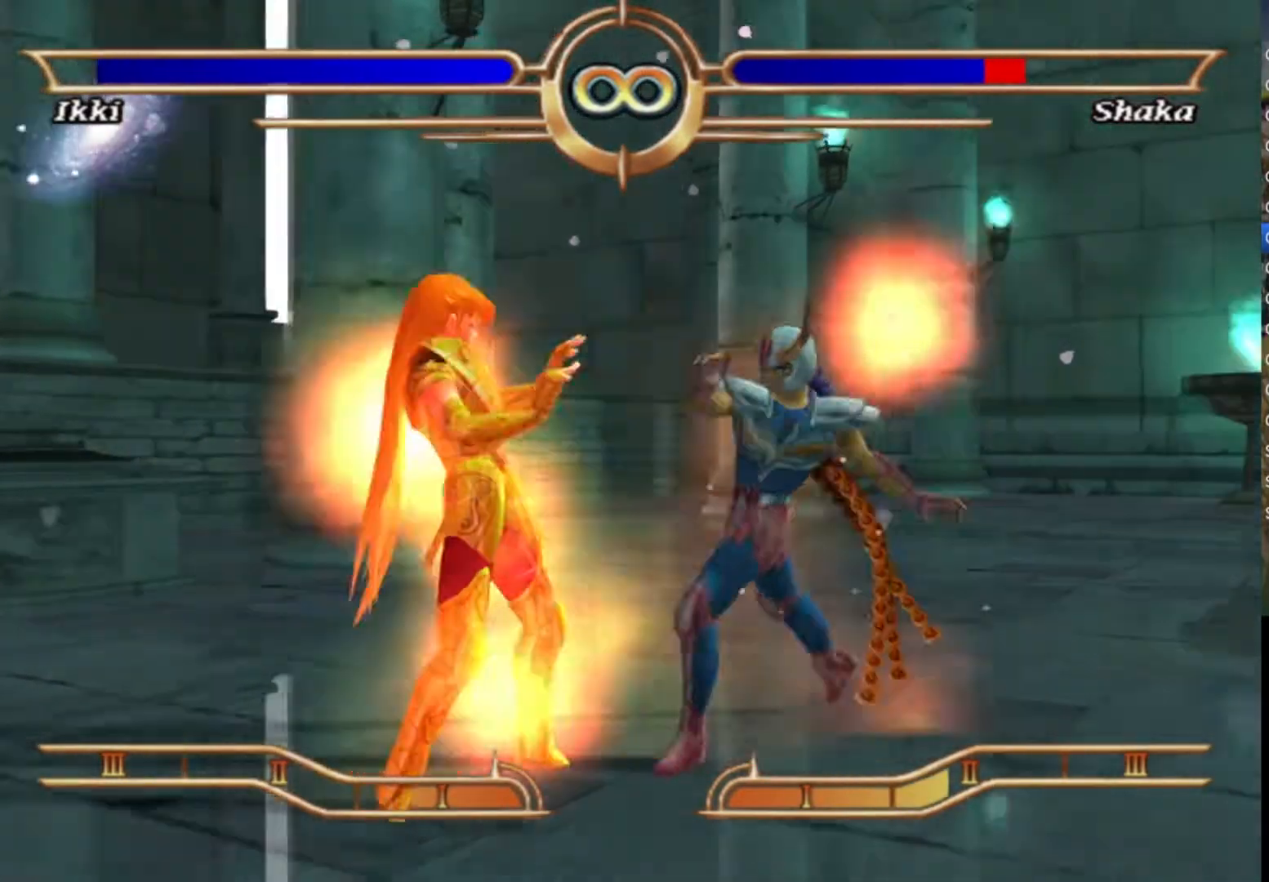
{"buttons": [], "left_stick": "center", "right_stick": "center", "events": [[17, "CROSS", "up"], [133, "CROSS", "down"], [233, "CROSS", "up"], [333, "CROSS", "down"], [450, "CROSS", "up"]]}
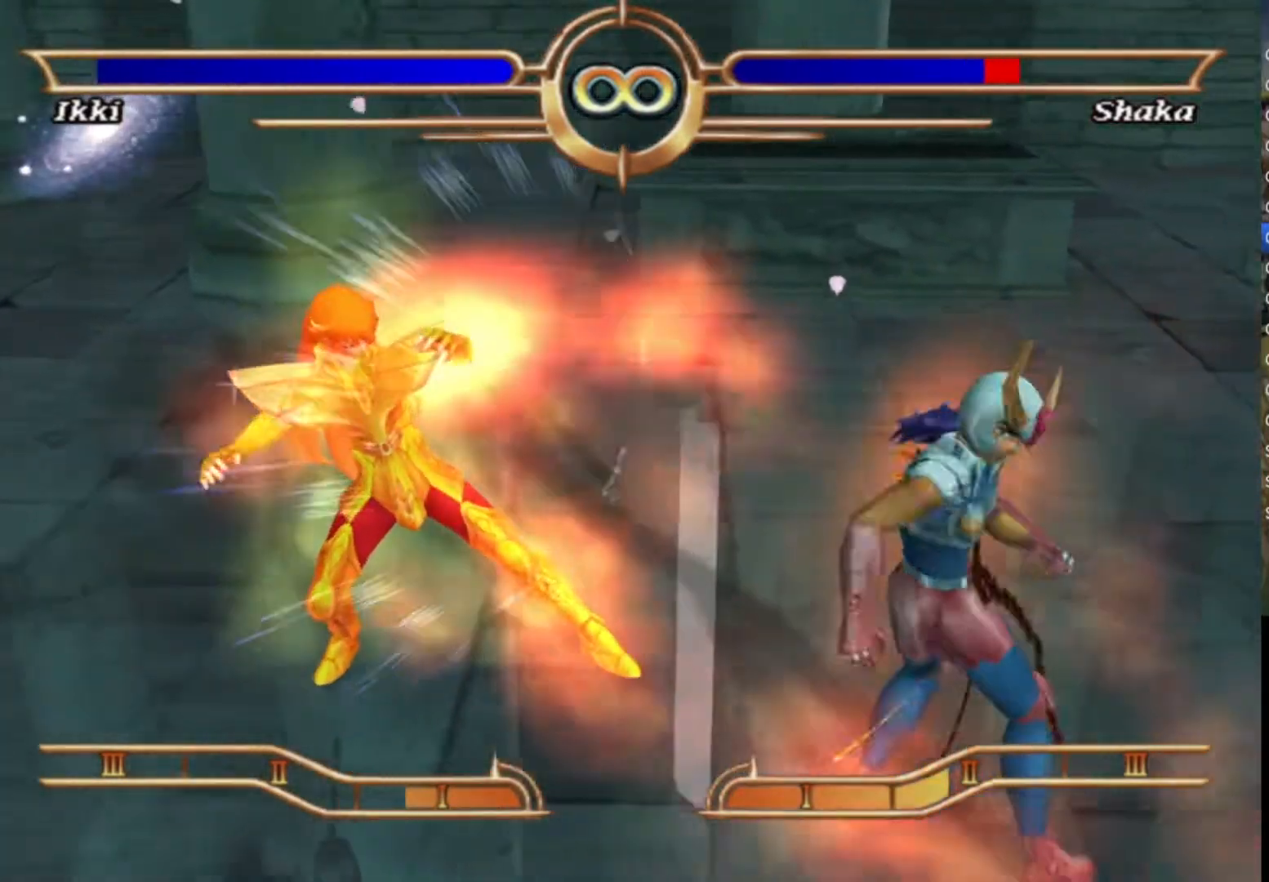
{"buttons": ["CROSS"], "left_stick": "center", "right_stick": "center", "events": [[50, "CROSS", "down"], [167, "CROSS", "up"], [267, "CROSS", "down"], [367, "CROSS", "up"], [467, "CROSS", "down"]]}
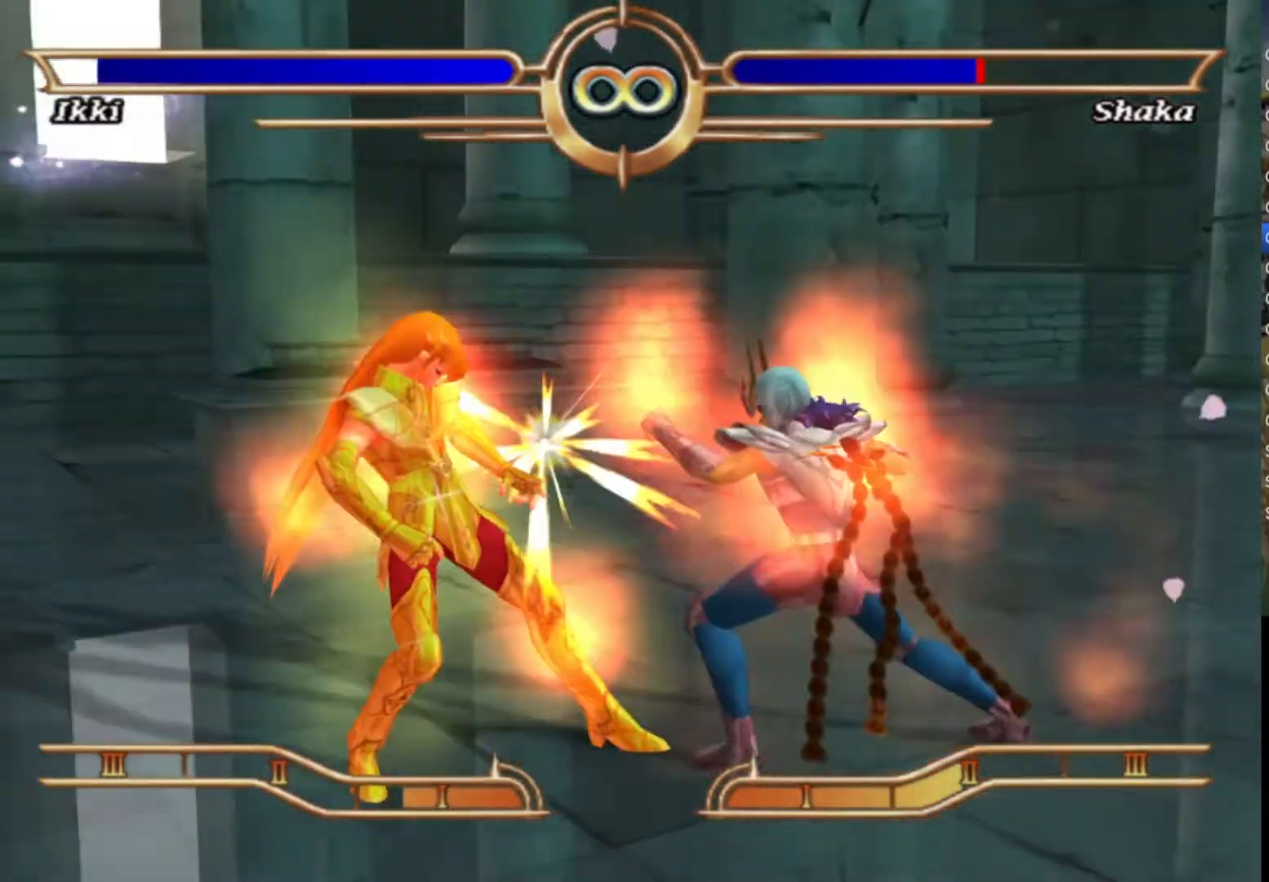
{"buttons": [], "left_stick": "center", "right_stick": "center", "events": [[83, "CROSS", "up"], [183, "CROSS", "down"], [283, "CROSS", "up"], [367, "CROSS", "down"], [483, "CROSS", "up"]]}
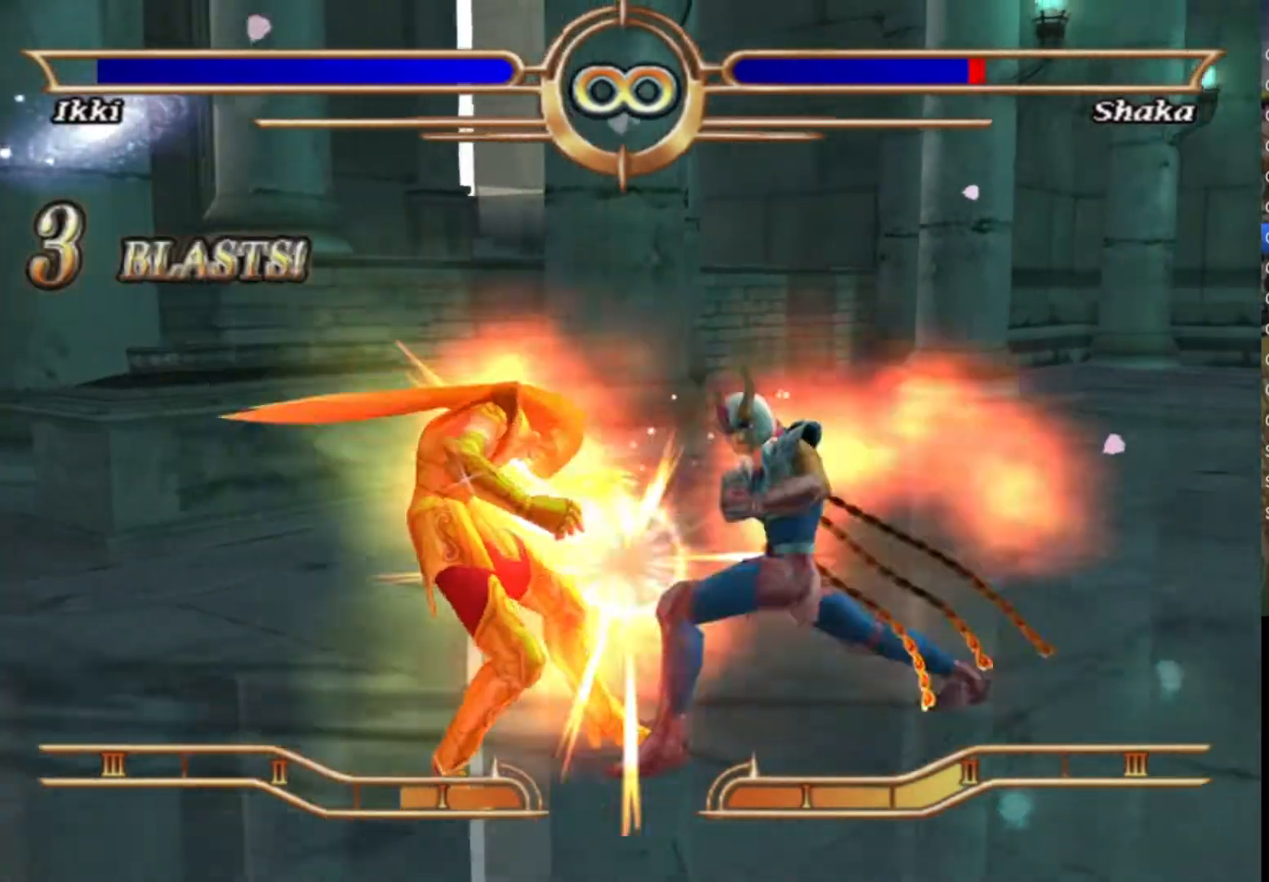
{"buttons": ["CROSS"], "left_stick": "center", "right_stick": "center", "events": [[67, "CROSS", "down"], [133, "CROSS", "up"], [217, "CROSS", "down"], [333, "CROSS", "up"], [400, "CROSS", "down"]]}
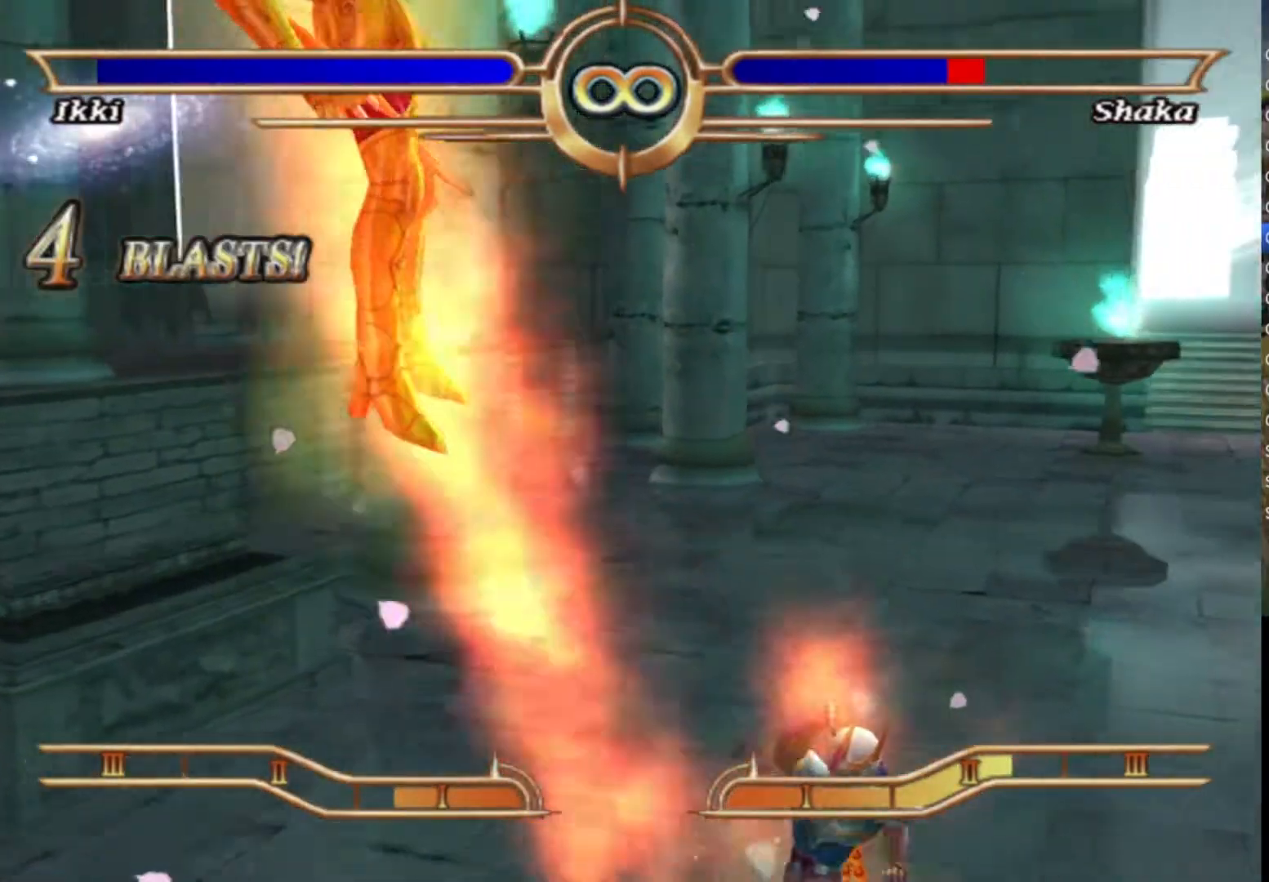
{"buttons": ["CROSS"], "left_stick": "center", "right_stick": "center", "events": []}
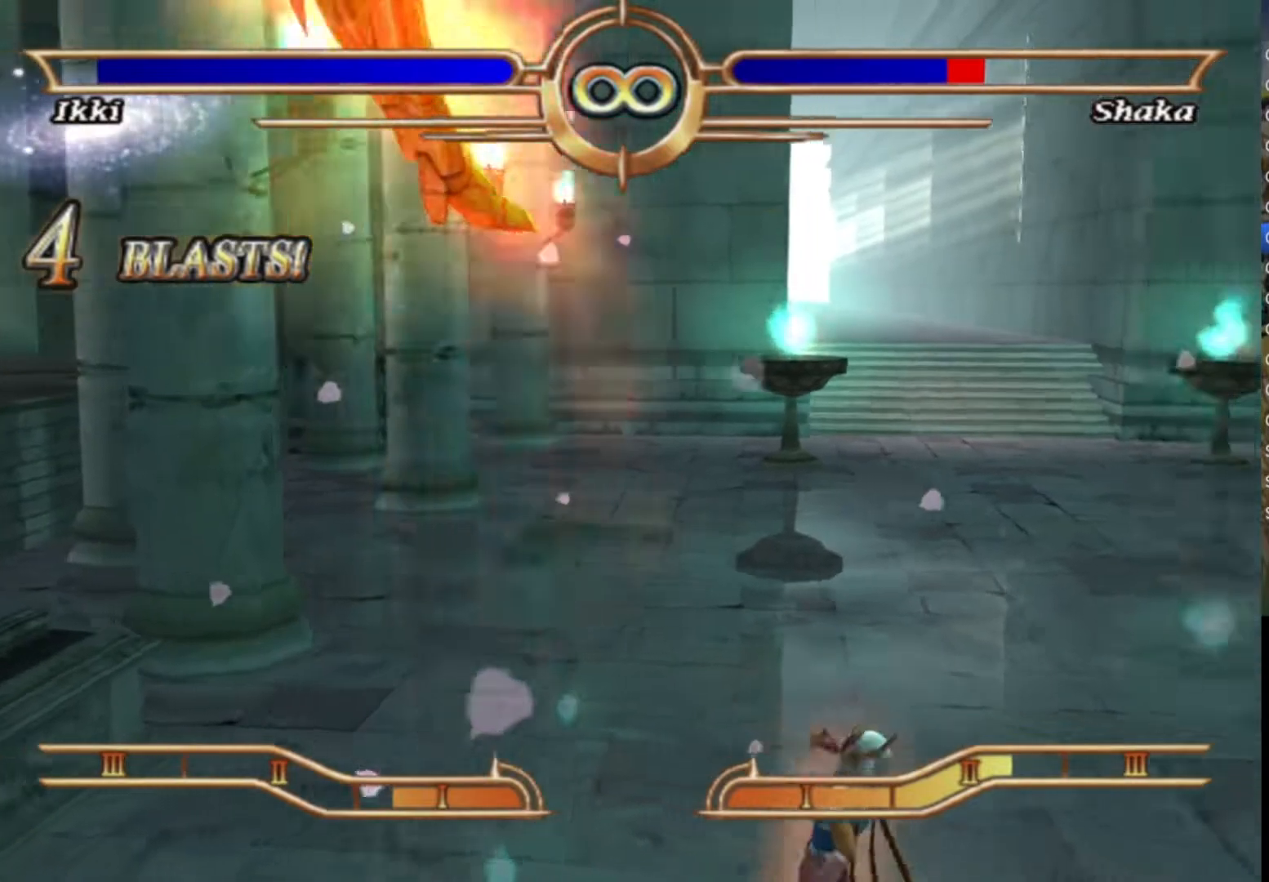
{"buttons": ["CROSS"], "left_stick": "center", "right_stick": "center", "events": []}
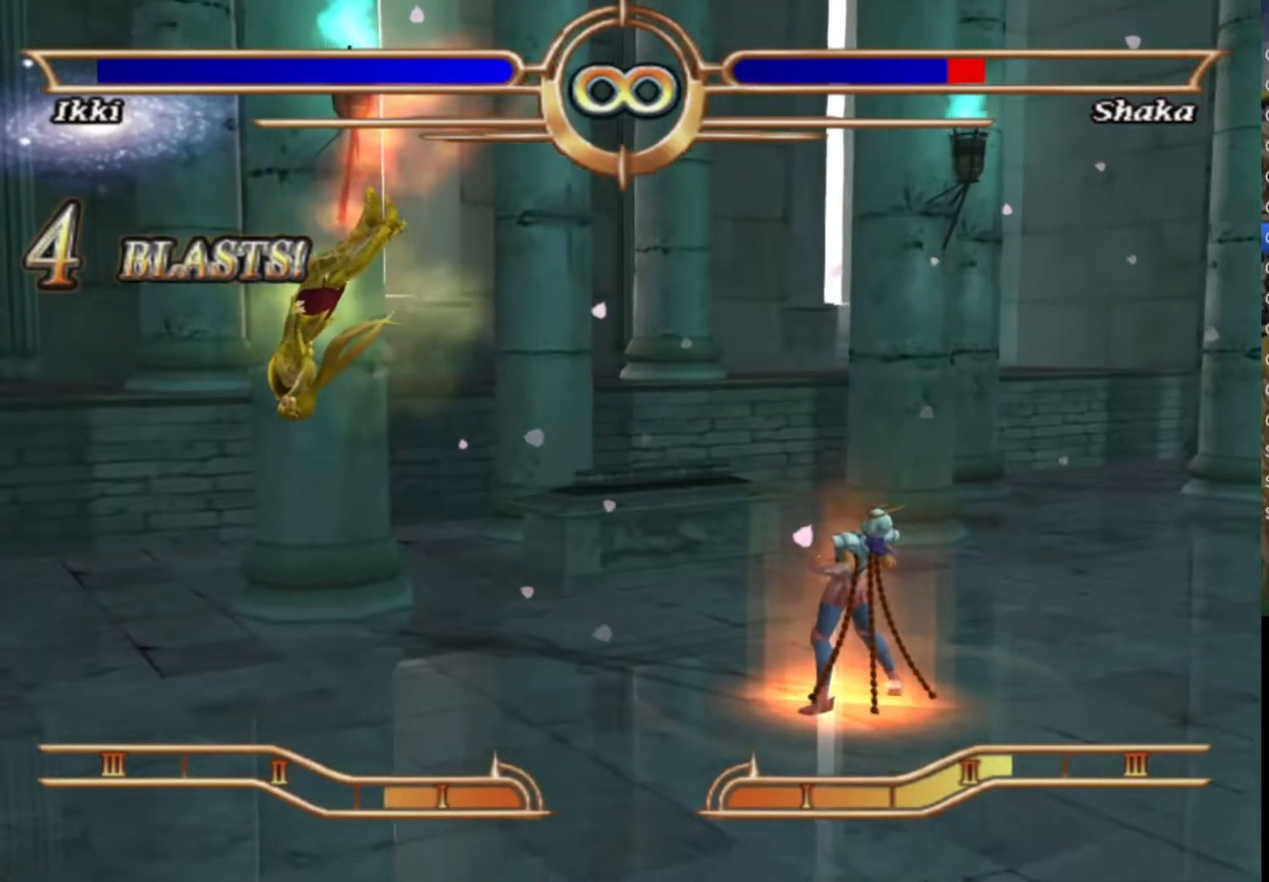
{"buttons": ["CROSS"], "left_stick": "center", "right_stick": "center", "events": []}
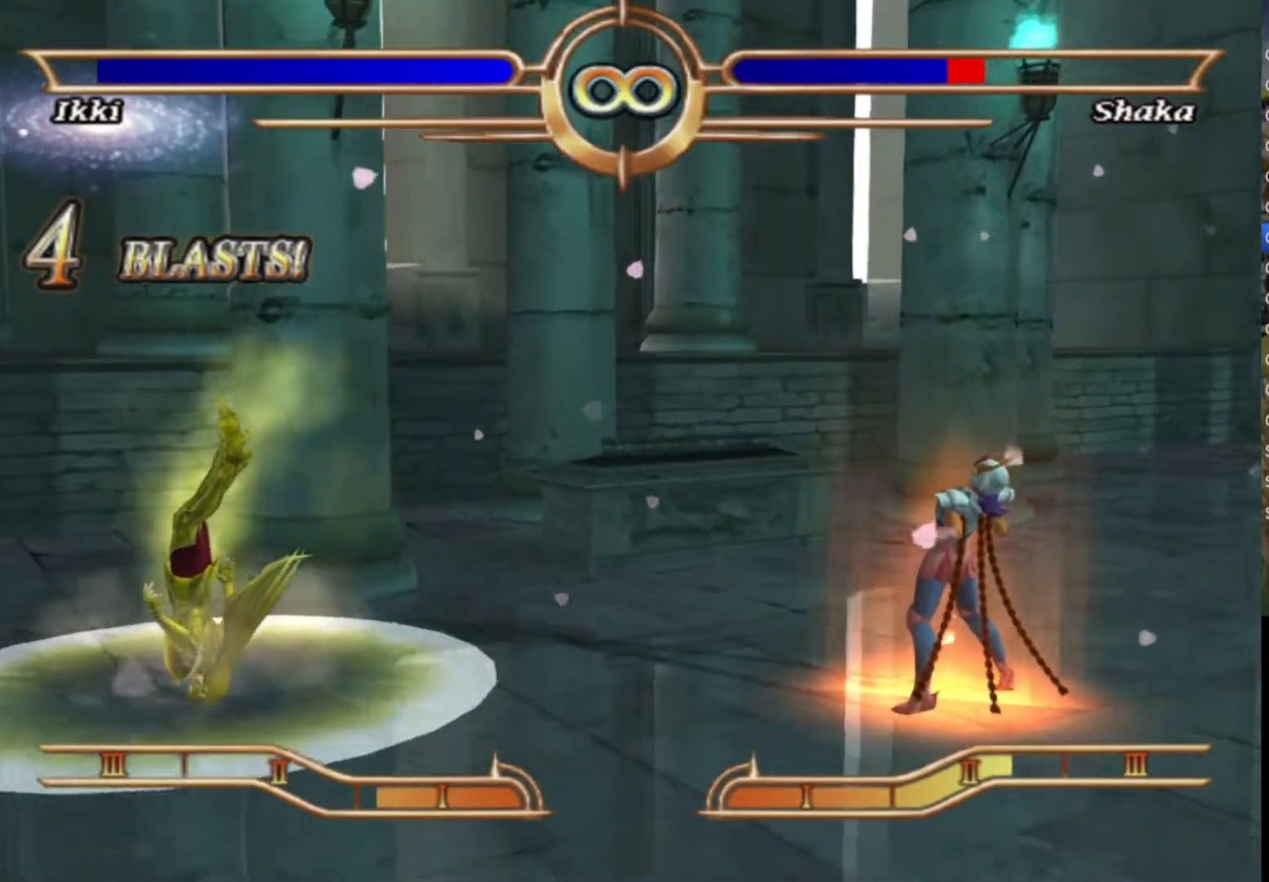
{"buttons": ["CROSS"], "left_stick": "center", "right_stick": "center", "events": []}
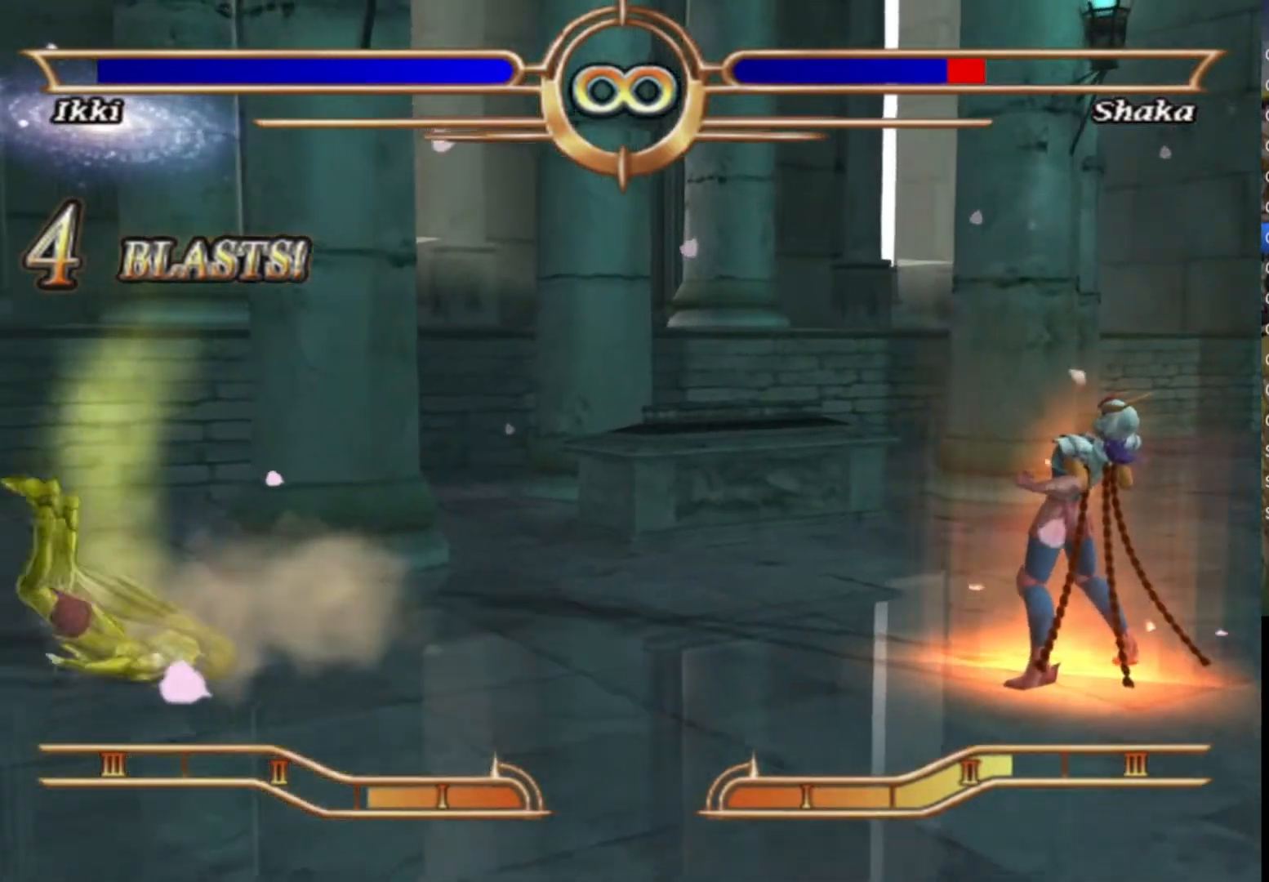
{"buttons": ["CROSS"], "left_stick": "center", "right_stick": "center", "events": []}
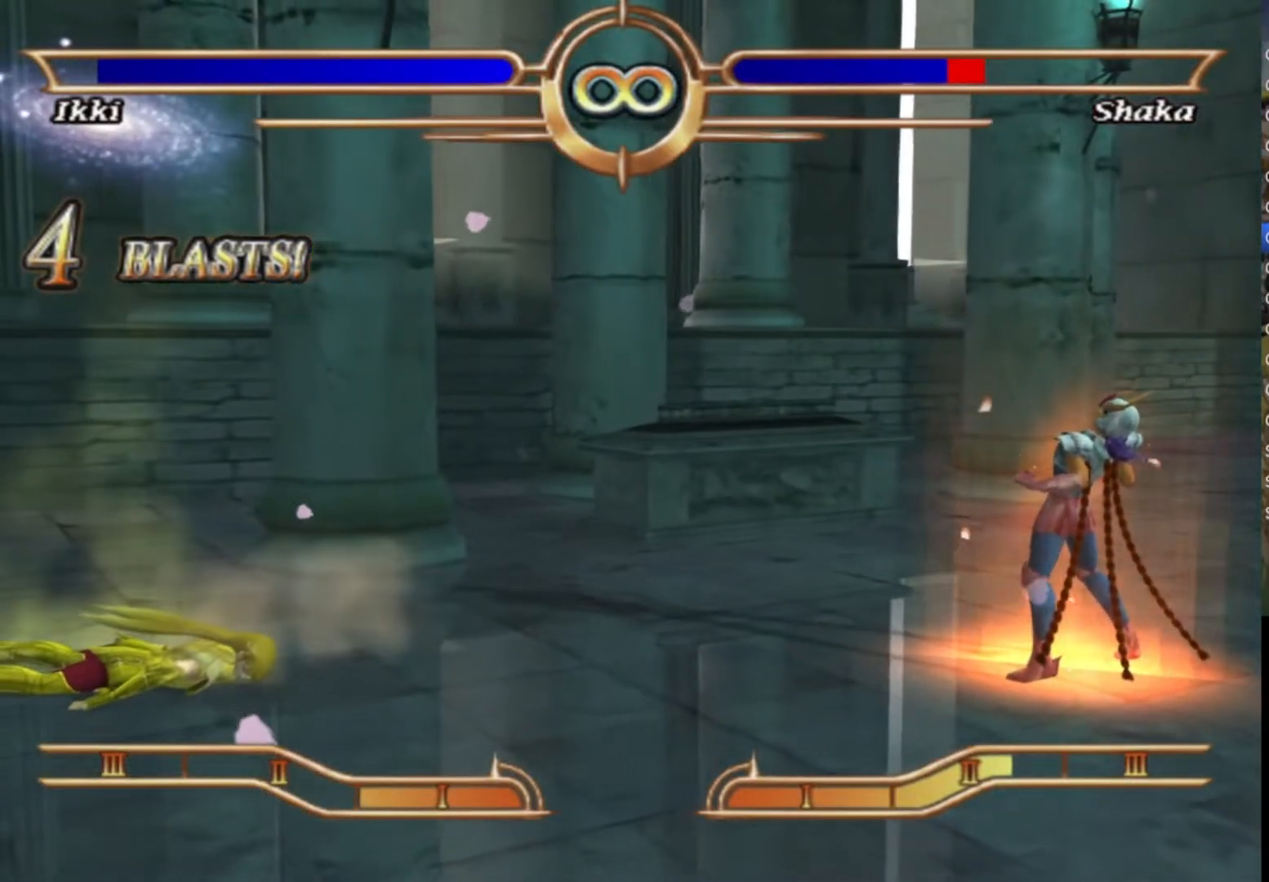
{"buttons": [], "left_stick": "left", "right_stick": "center", "events": [[250, "left_stick", "left"], [267, "CROSS", "up"], [383, "TRIANGLE", "down"], [483, "TRIANGLE", "up"]]}
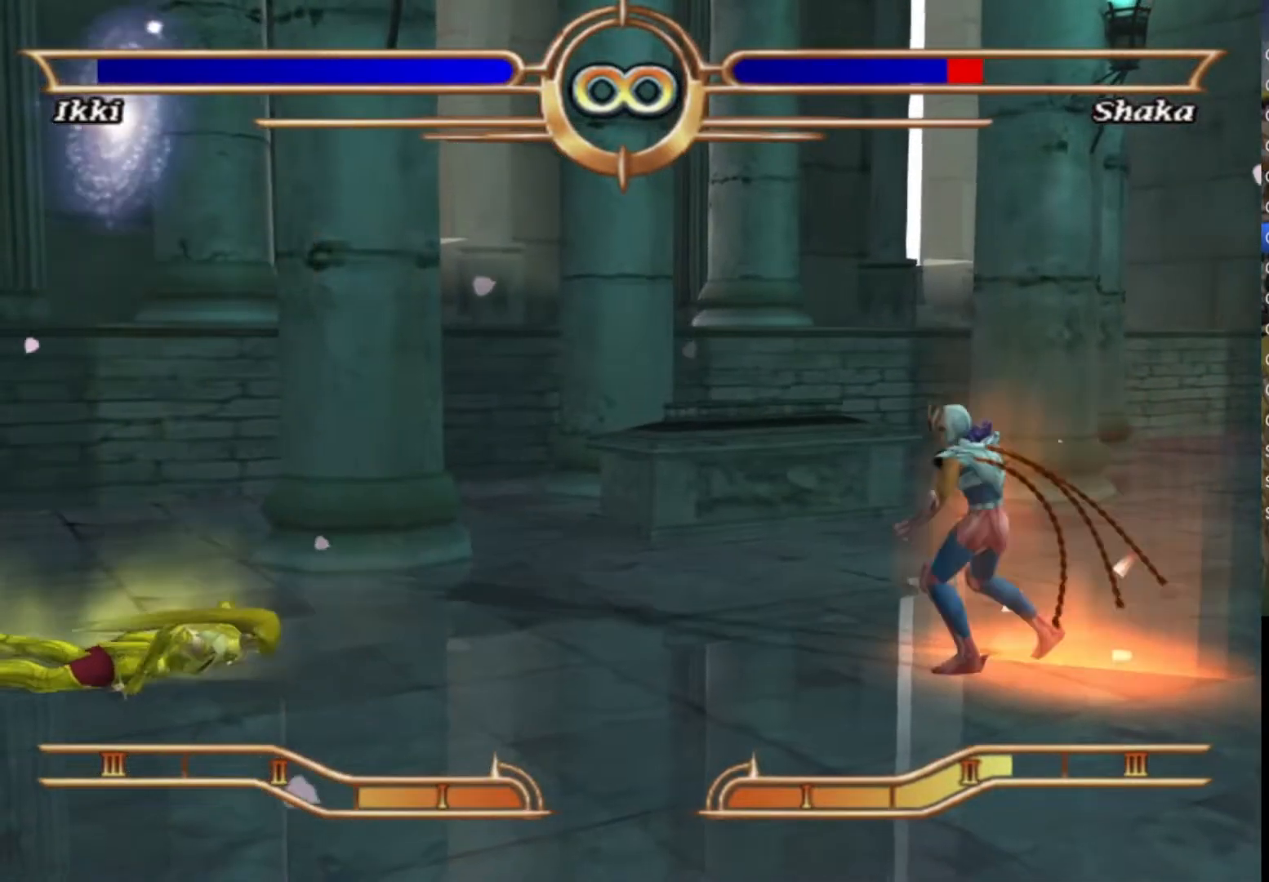
{"buttons": [], "left_stick": "left", "right_stick": "center", "events": [[67, "TRIANGLE", "down"], [150, "TRIANGLE", "up"], [217, "TRIANGLE", "down"], [333, "TRIANGLE", "up"], [400, "TRIANGLE", "down"], [467, "TRIANGLE", "up"]]}